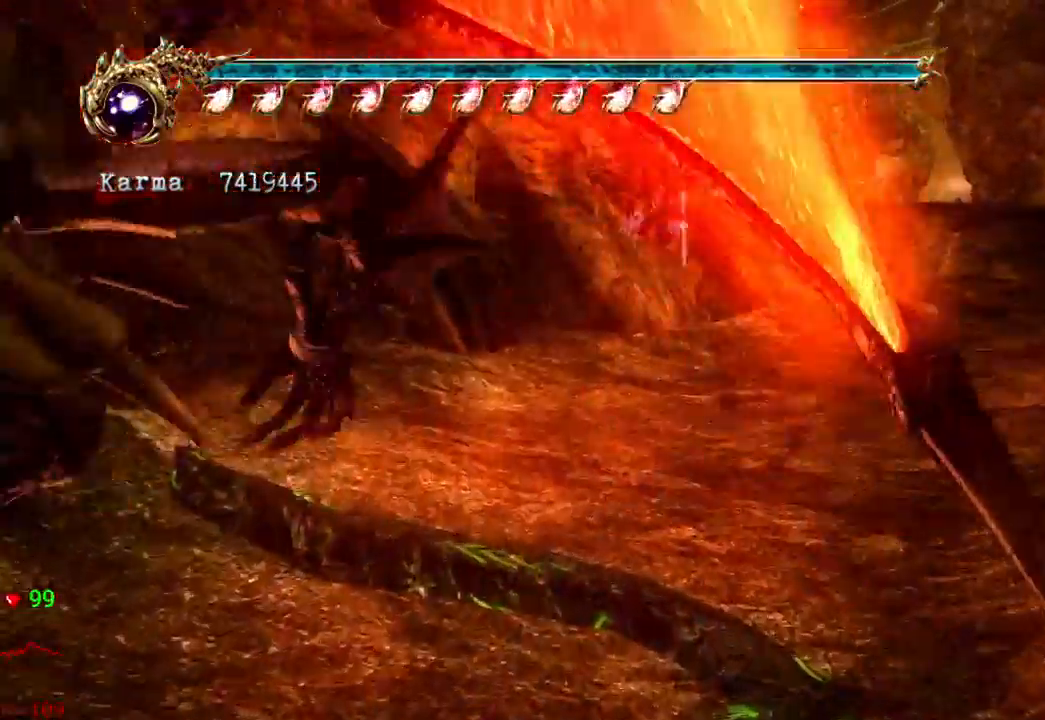
Gameplay with a controller (Xbox layout); each line is a JSON object with the inputs held at the frame after it. "events" lists button and stick changes between this image and that frame as [ms after this image, input, new state], when the widget could be followed in between. Not read: DPAD_RIGHT L3 R3.
{"buttons": ["A", "L2"], "left_stick": "up-right", "right_stick": "center", "events": [[67, "L2", "down"], [300, "A", "down"]]}
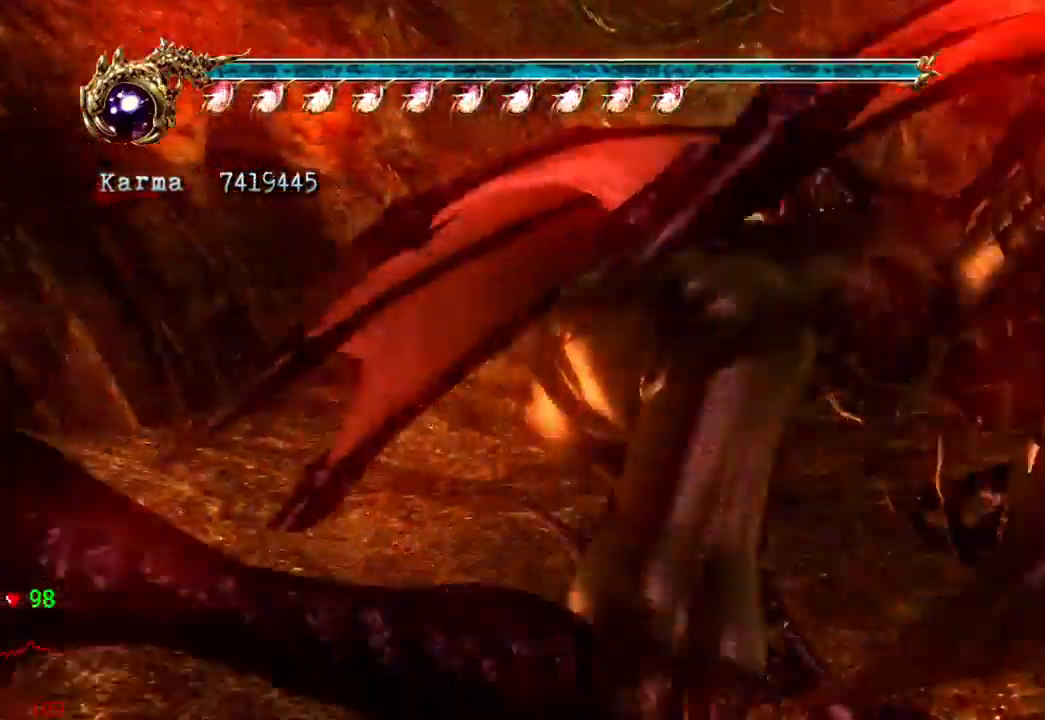
{"buttons": ["L2"], "left_stick": "up", "right_stick": "center", "events": [[50, "A", "up"], [100, "left_stick", "up"], [150, "L2", "up"], [367, "L2", "down"]]}
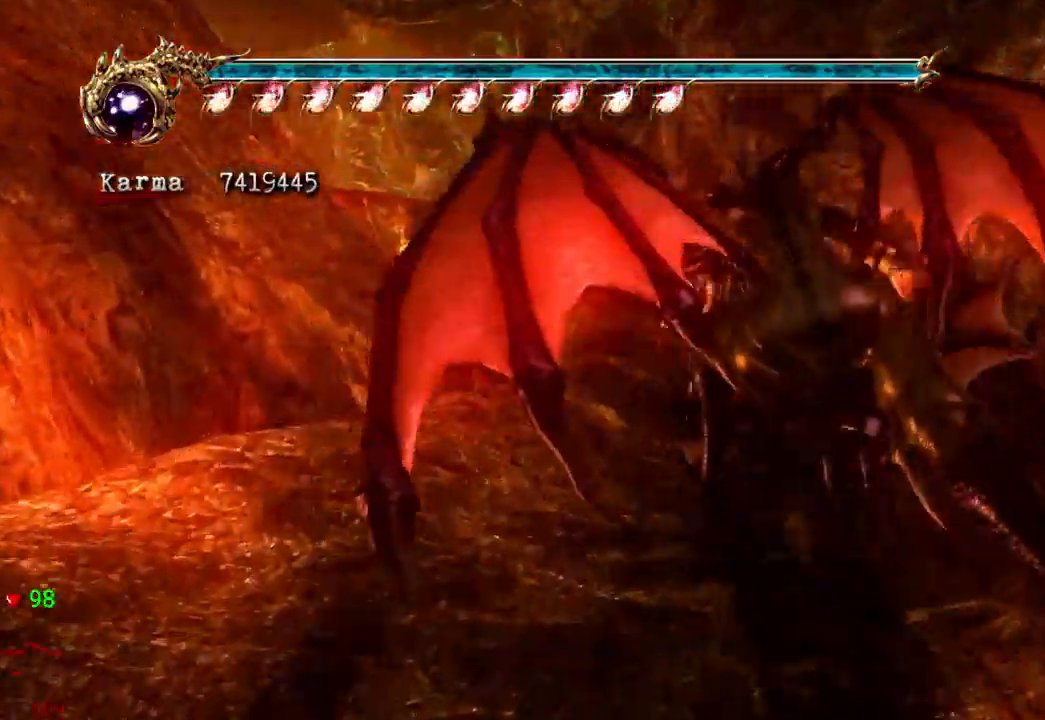
{"buttons": [], "left_stick": "up-left", "right_stick": "center", "events": [[67, "A", "down"], [333, "A", "up"], [450, "L2", "up"], [450, "left_stick", "up-left"]]}
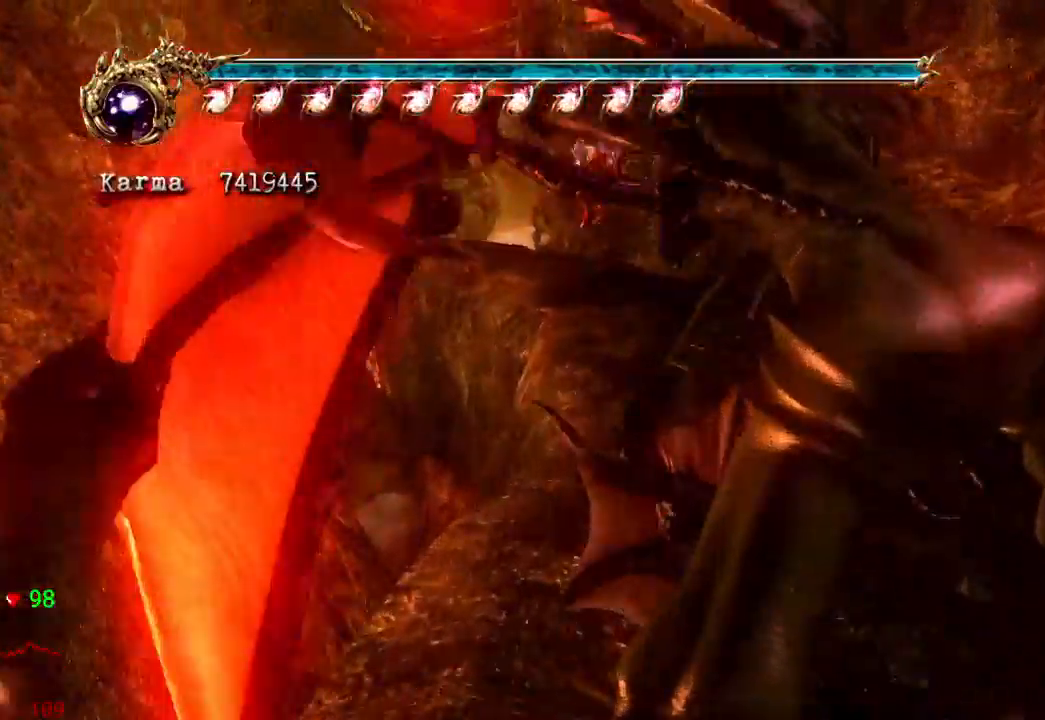
{"buttons": ["L2"], "left_stick": "up-left", "right_stick": "center", "events": [[117, "L2", "down"], [333, "A", "down"], [483, "A", "up"]]}
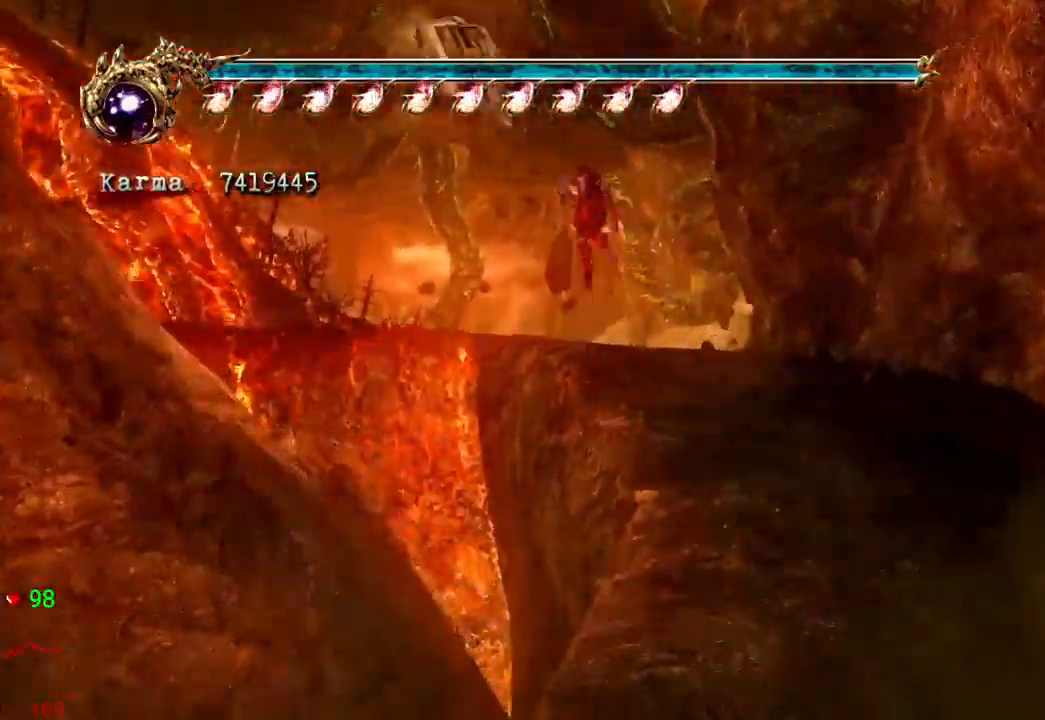
{"buttons": ["L2"], "left_stick": "up-left", "right_stick": "center", "events": [[117, "L2", "up"], [383, "L2", "down"]]}
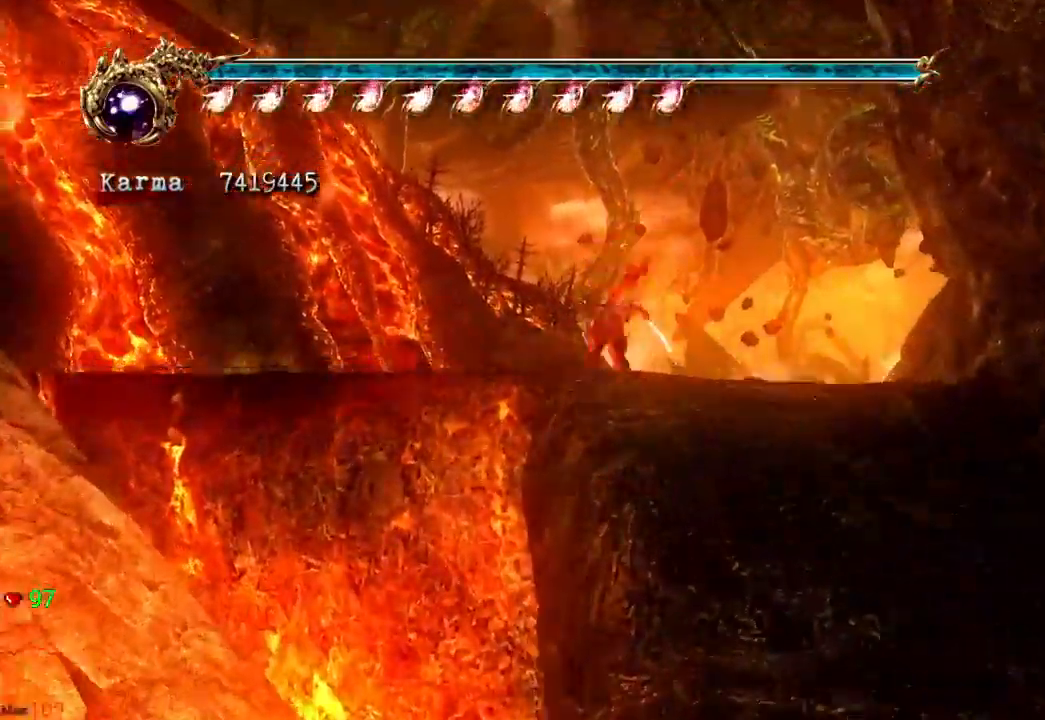
{"buttons": [], "left_stick": "up", "right_stick": "center", "events": [[50, "A", "down"], [150, "left_stick", "up"], [183, "A", "up"], [267, "L2", "up"]]}
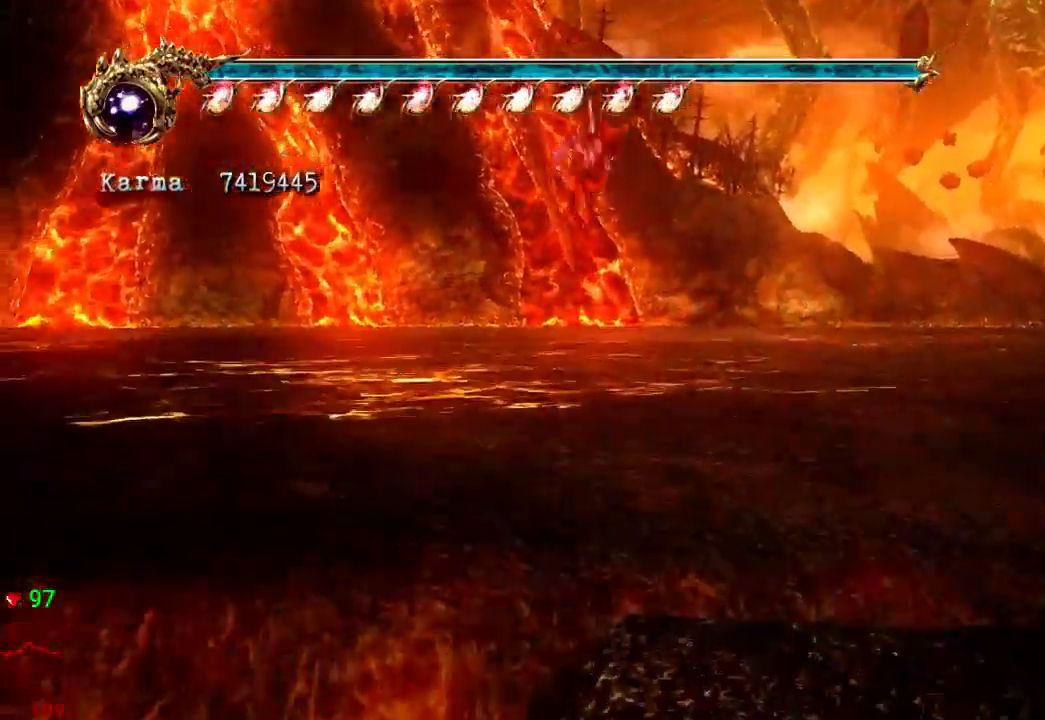
{"buttons": ["L2"], "left_stick": "up", "right_stick": "center", "events": [[250, "L2", "down"], [383, "A", "down"], [500, "A", "up"]]}
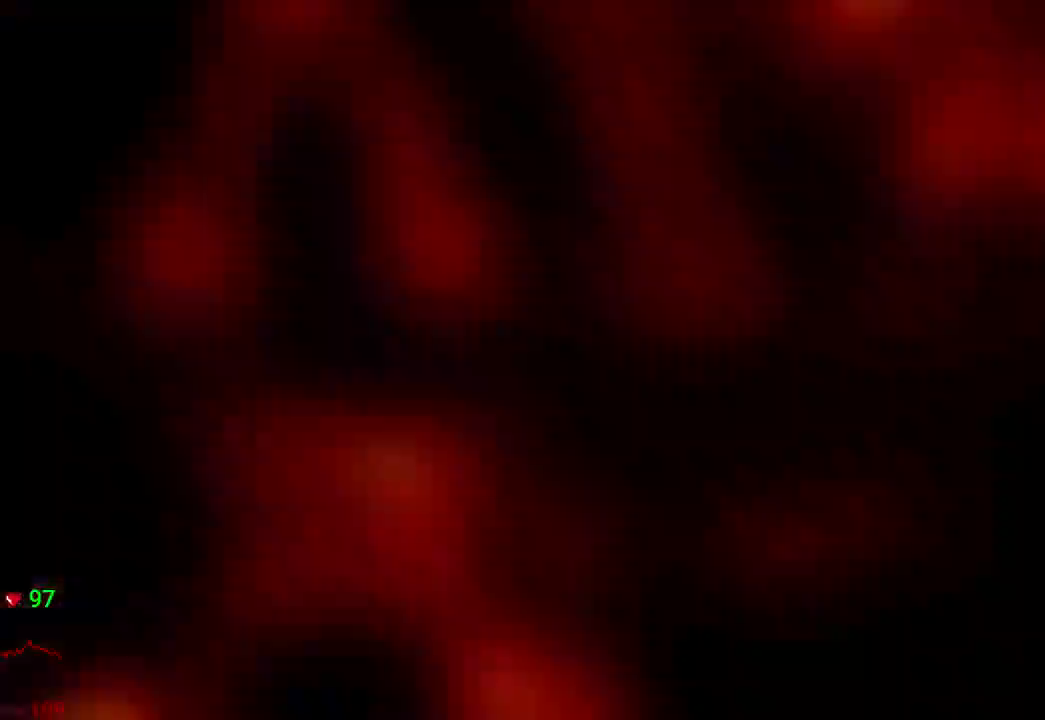
{"buttons": [], "left_stick": "center", "right_stick": "center", "events": [[50, "L2", "up"], [433, "left_stick", "center"]]}
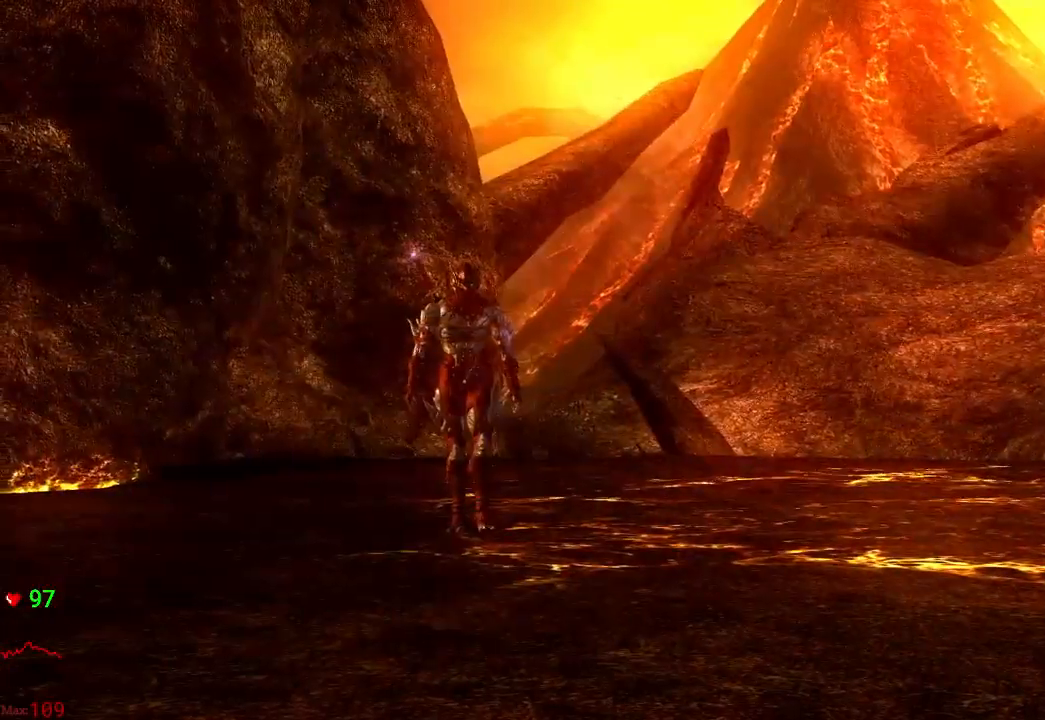
{"buttons": [], "left_stick": "center", "right_stick": "center", "events": [[233, "START", "down"], [383, "START", "up"]]}
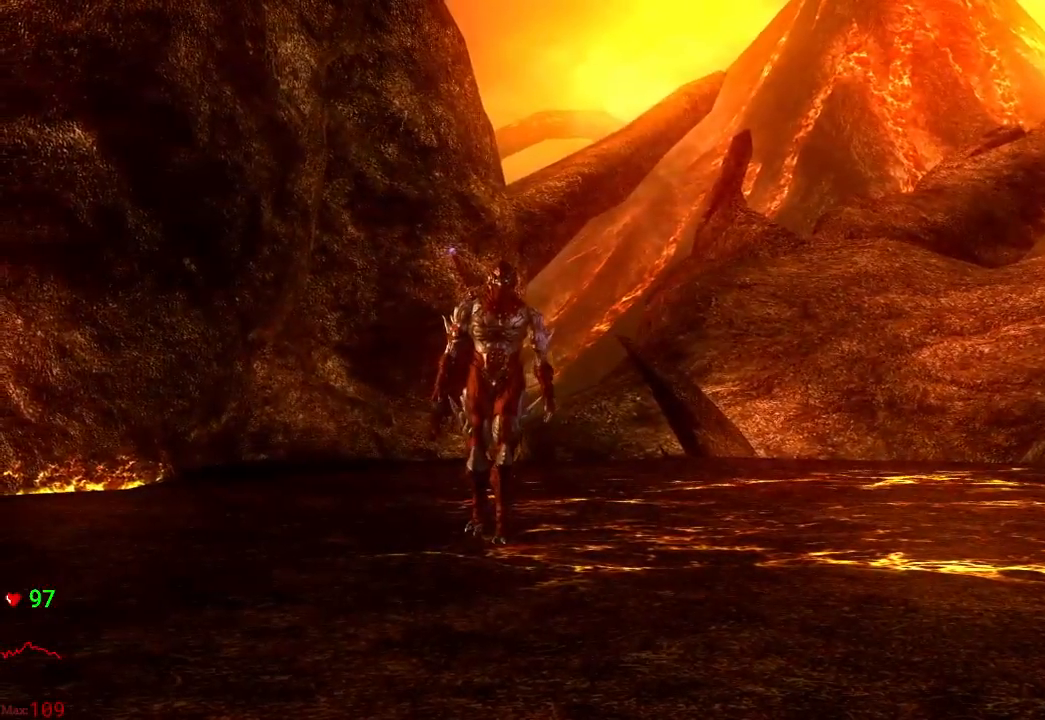
{"buttons": [], "left_stick": "center", "right_stick": "center", "events": [[83, "B", "down"], [150, "B", "up"], [317, "START", "down"], [350, "B", "down"], [417, "START", "up"], [450, "B", "up"]]}
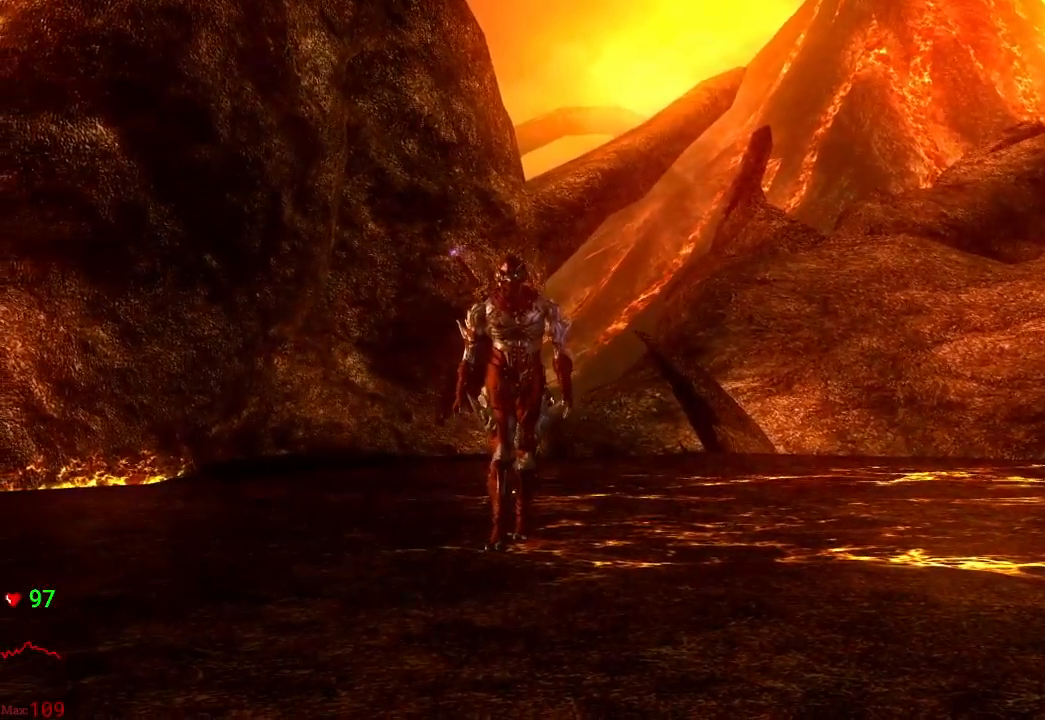
{"buttons": ["B", "START"], "left_stick": "center", "right_stick": "center", "events": [[17, "B", "down"], [17, "START", "down"], [83, "START", "up"], [100, "B", "up"], [167, "START", "down"], [183, "B", "down"], [267, "B", "up"], [267, "START", "up"], [333, "B", "down"], [333, "START", "down"], [433, "B", "up"], [433, "START", "up"], [500, "B", "down"], [500, "START", "down"]]}
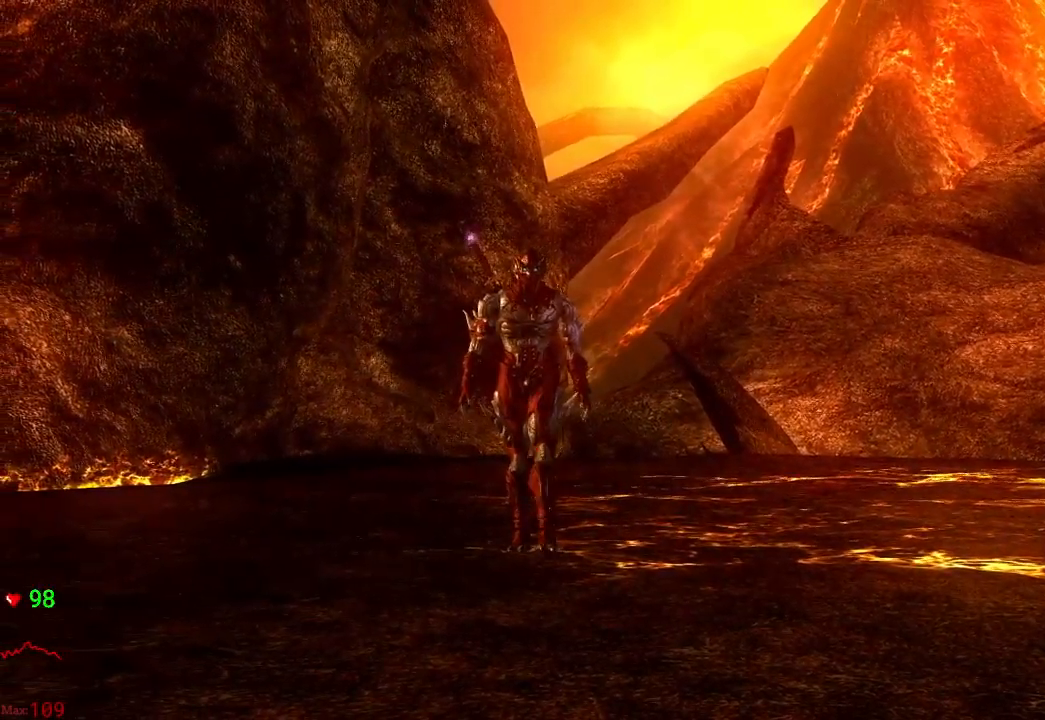
{"buttons": ["B", "START"], "left_stick": "center", "right_stick": "center", "events": [[67, "B", "up"], [100, "START", "up"], [150, "B", "down"], [150, "START", "down"], [233, "B", "up"], [267, "START", "up"], [317, "B", "down"], [350, "START", "down"], [417, "B", "up"], [417, "START", "up"], [483, "B", "down"], [483, "START", "down"]]}
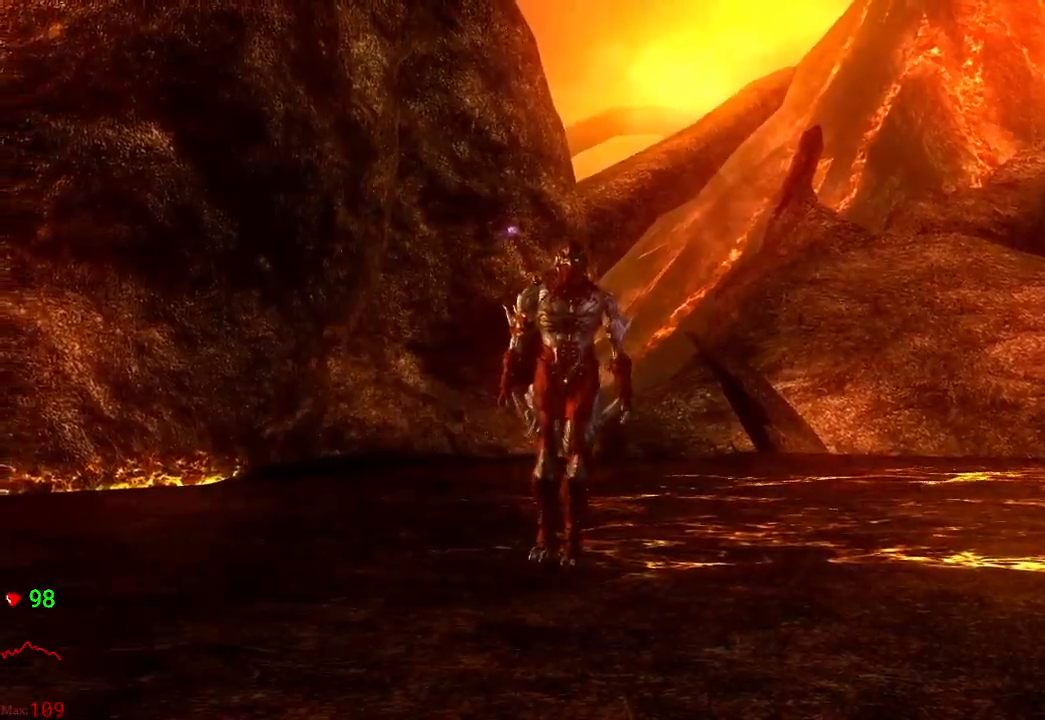
{"buttons": ["B", "START"], "left_stick": "center", "right_stick": "center", "events": [[67, "B", "up"], [83, "START", "up"], [133, "START", "down"], [183, "B", "down"], [217, "START", "up"], [250, "B", "up"], [317, "B", "down"], [350, "START", "down"], [367, "B", "up"], [383, "START", "up"], [450, "B", "down"], [500, "START", "down"]]}
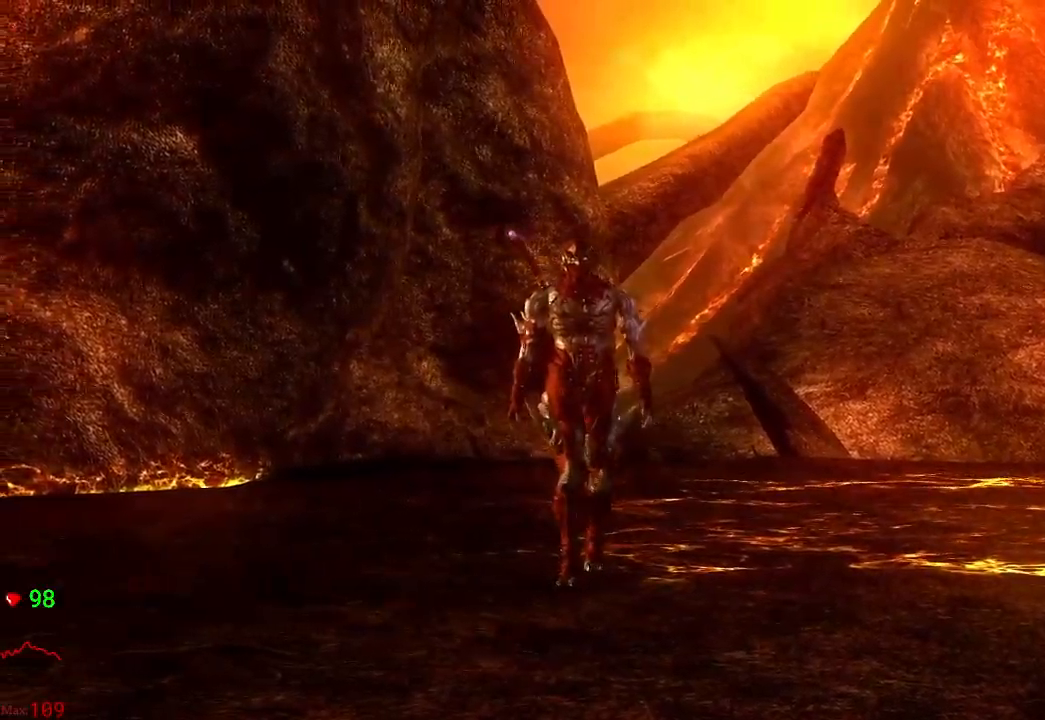
{"buttons": [], "left_stick": "center", "right_stick": "center", "events": [[50, "B", "up"], [83, "START", "up"], [117, "B", "down"], [167, "START", "down"], [217, "B", "up"], [250, "START", "up"], [300, "B", "down"], [383, "B", "up"]]}